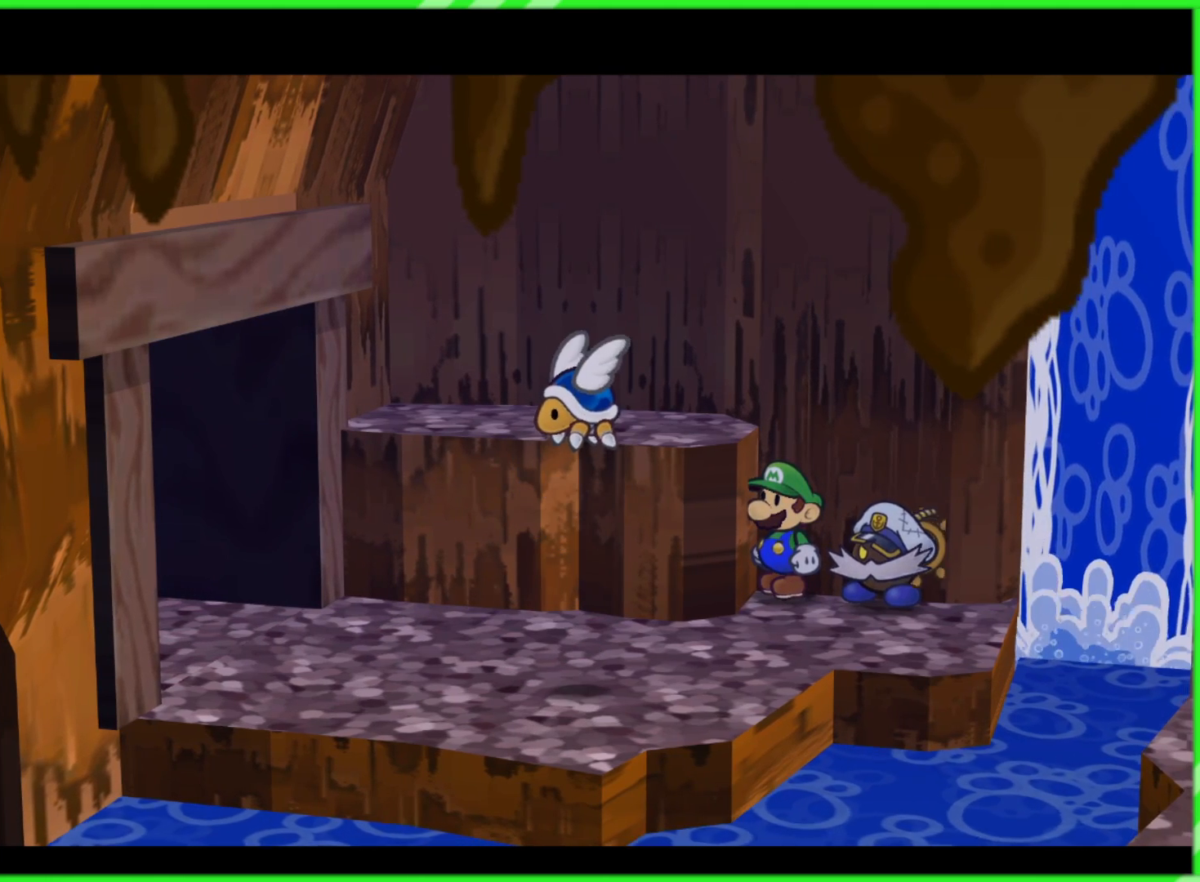
Gameplay with a controller (Nintendo layout); each line is a JSON object with the inputs held at the frame after it. "events" lists button and stick changes between this image and that frame as [ms after this image, input, new state], when the widget could be followed in between. Not read: L3 R3.
{"buttons": [], "left_stick": "center", "right_stick": "center", "events": []}
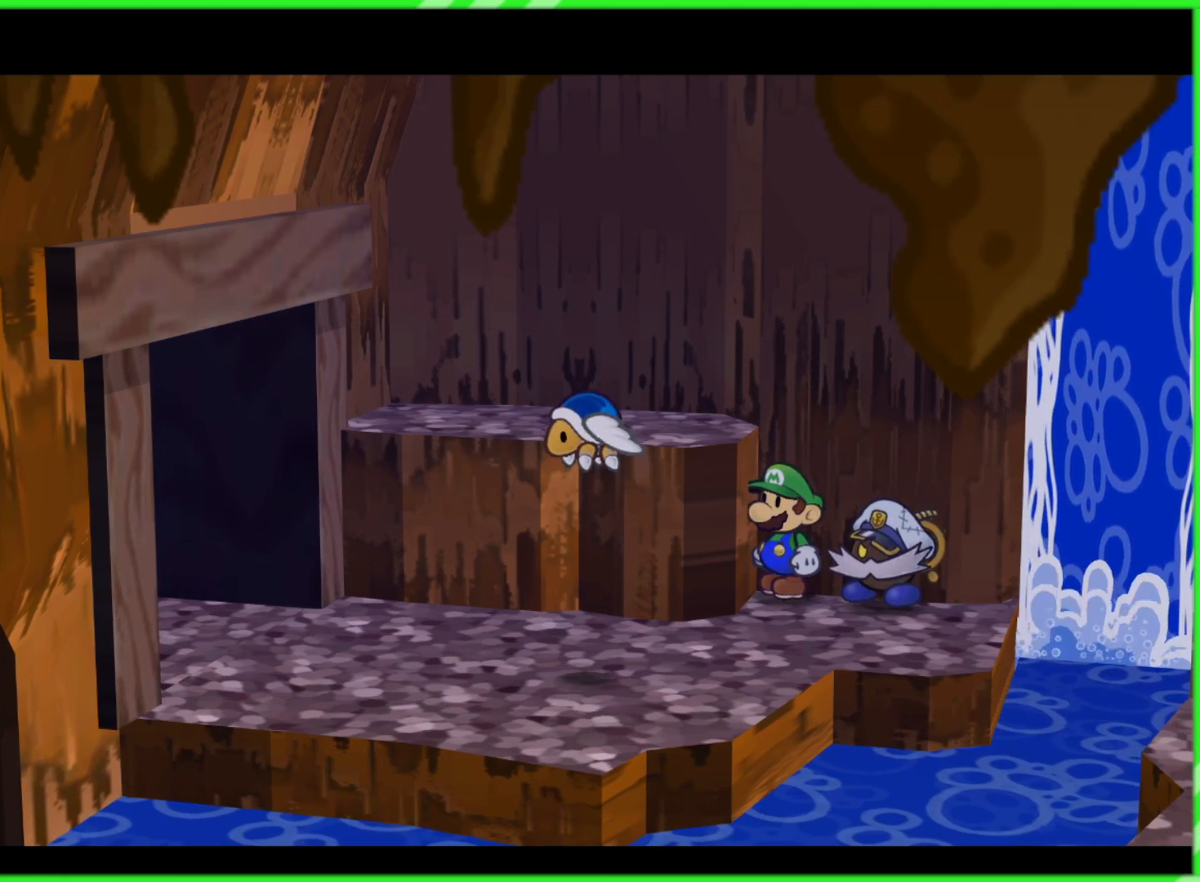
{"buttons": [], "left_stick": "center", "right_stick": "center", "events": []}
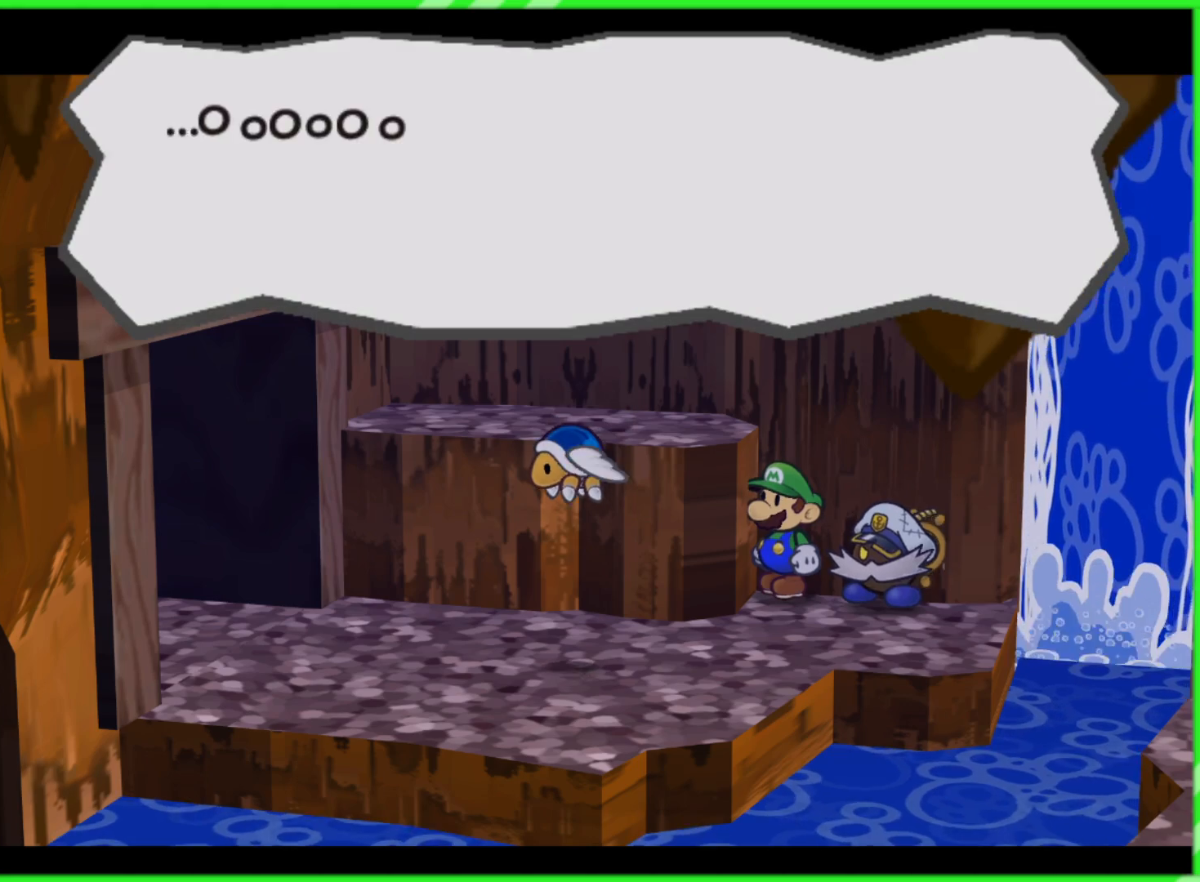
{"buttons": [], "left_stick": "center", "right_stick": "center", "events": []}
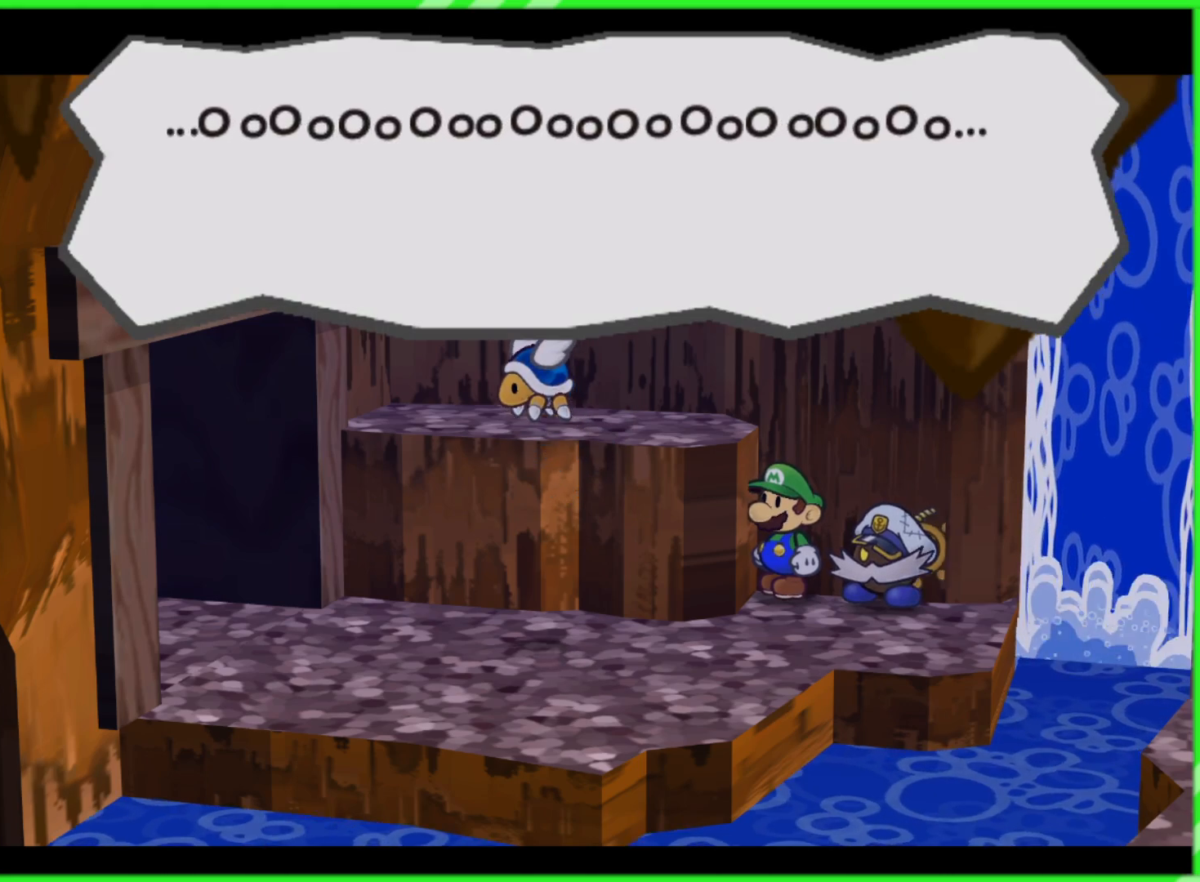
{"buttons": [], "left_stick": "center", "right_stick": "center", "events": []}
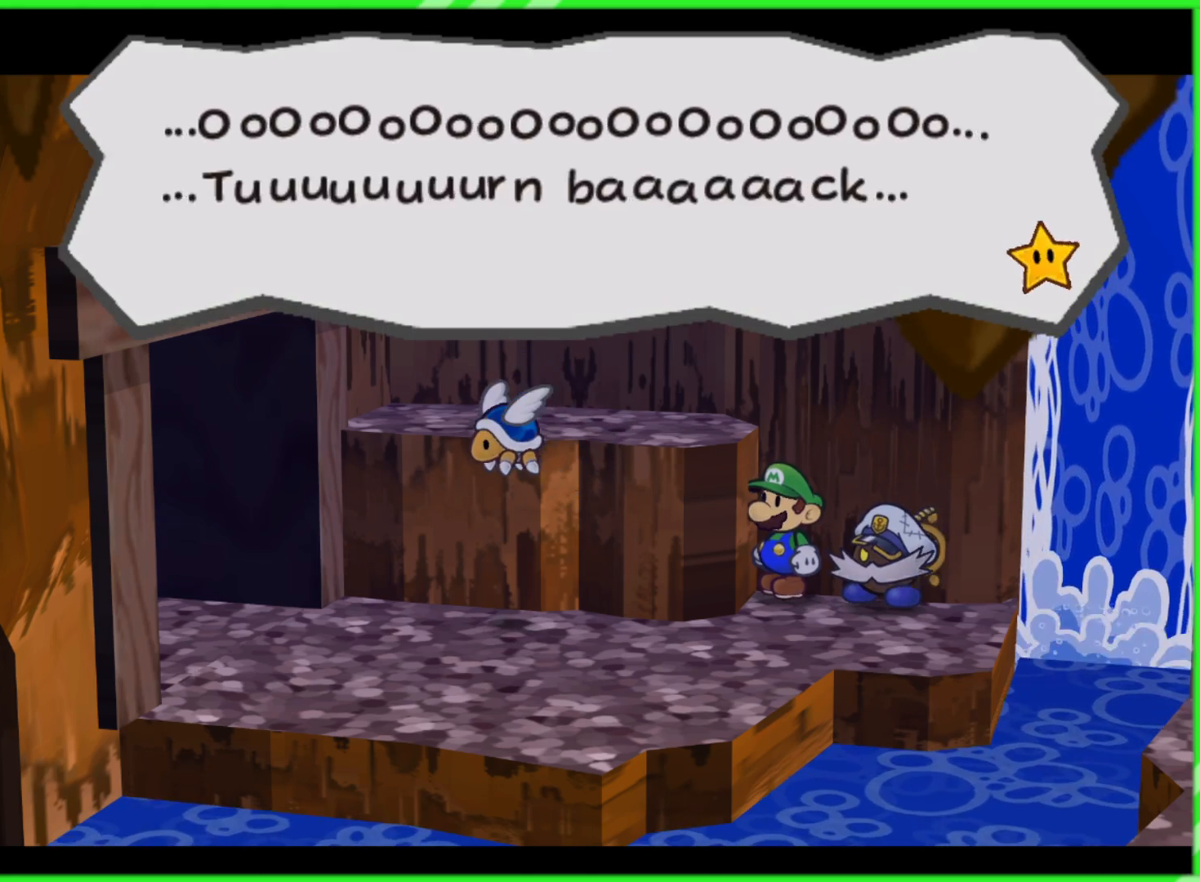
{"buttons": [], "left_stick": "center", "right_stick": "center", "events": []}
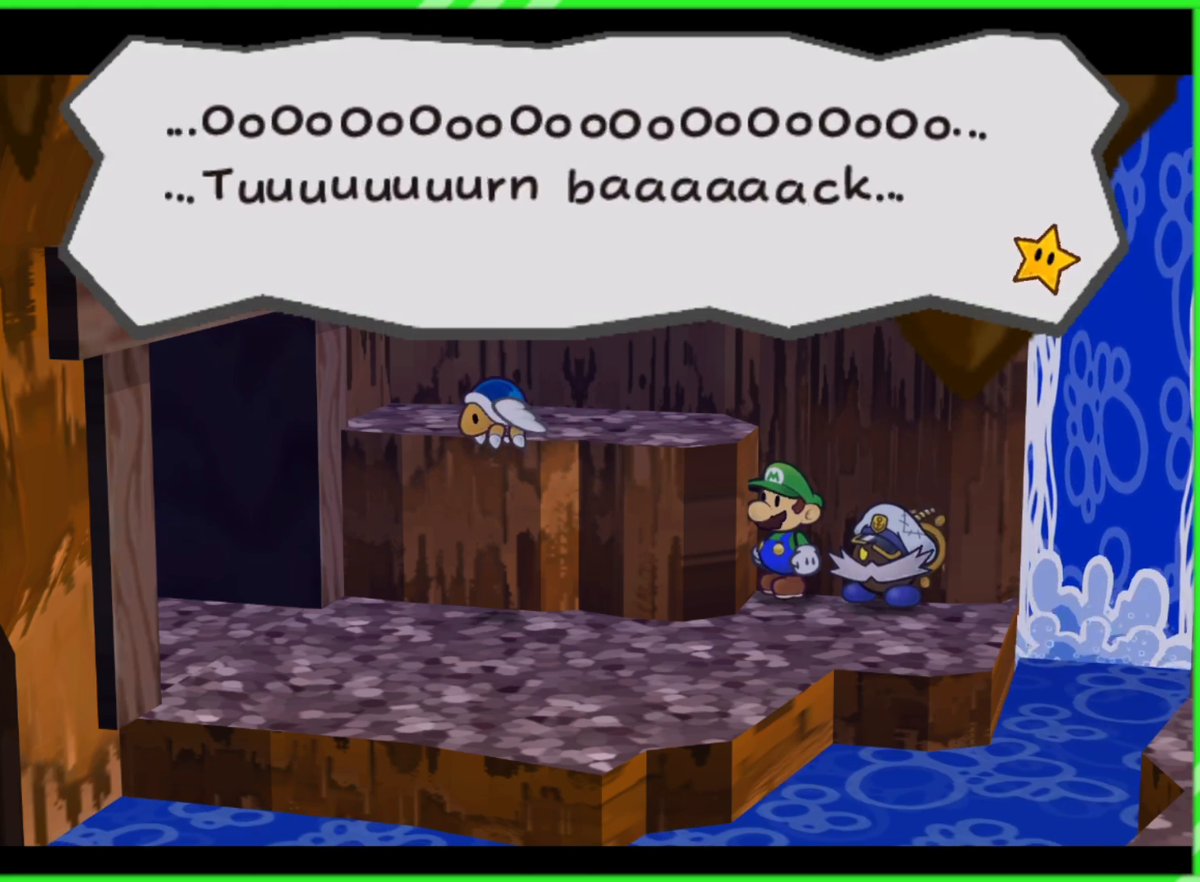
{"buttons": [], "left_stick": "center", "right_stick": "center", "events": [[183, "B", "down"], [317, "B", "up"]]}
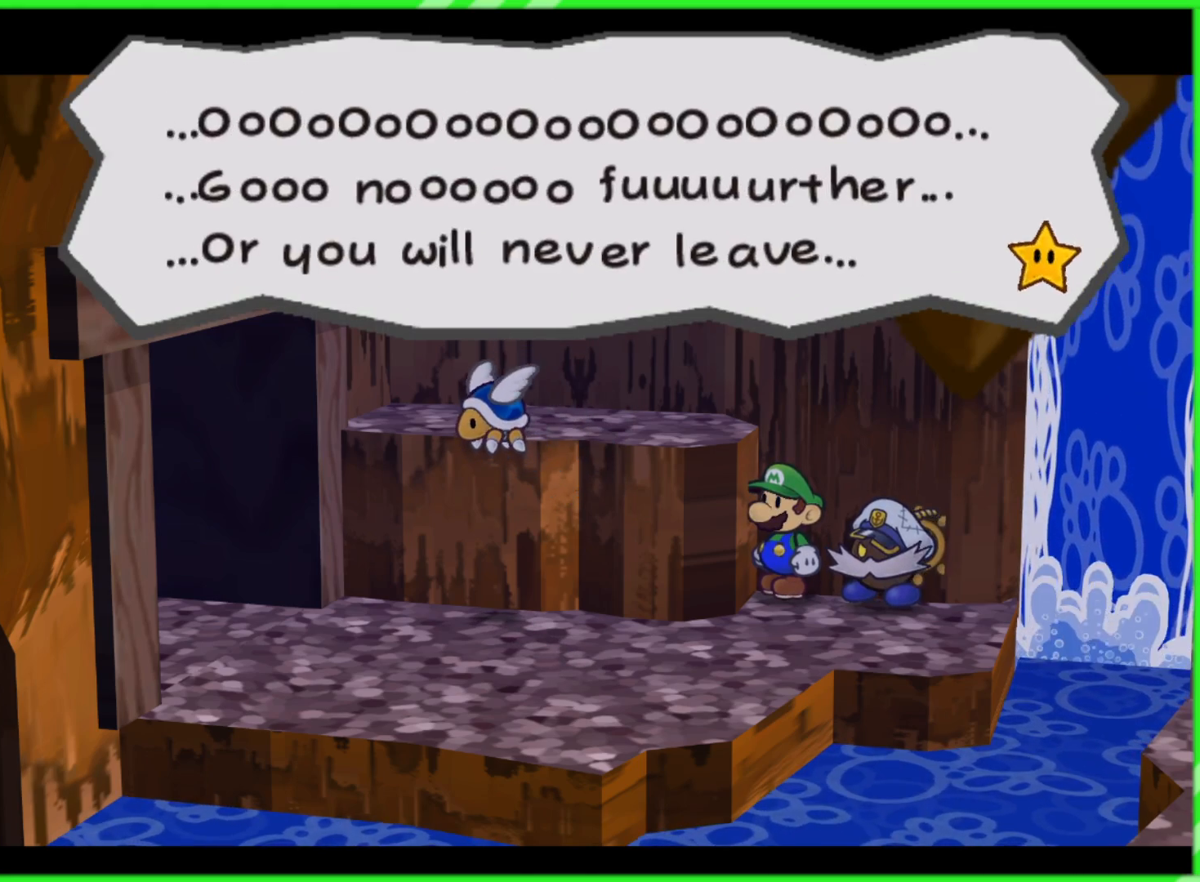
{"buttons": [], "left_stick": "center", "right_stick": "center", "events": []}
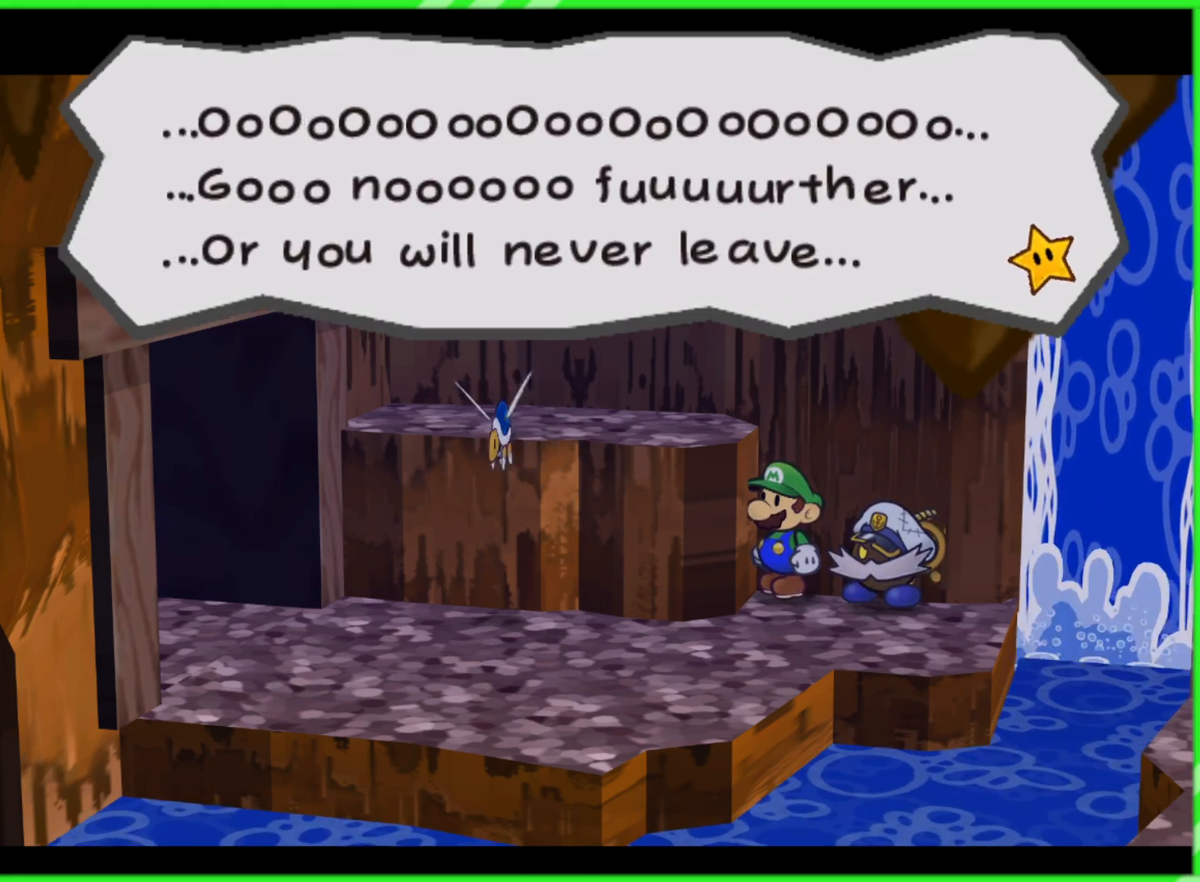
{"buttons": [], "left_stick": "center", "right_stick": "center", "events": [[100, "B", "down"], [233, "B", "up"]]}
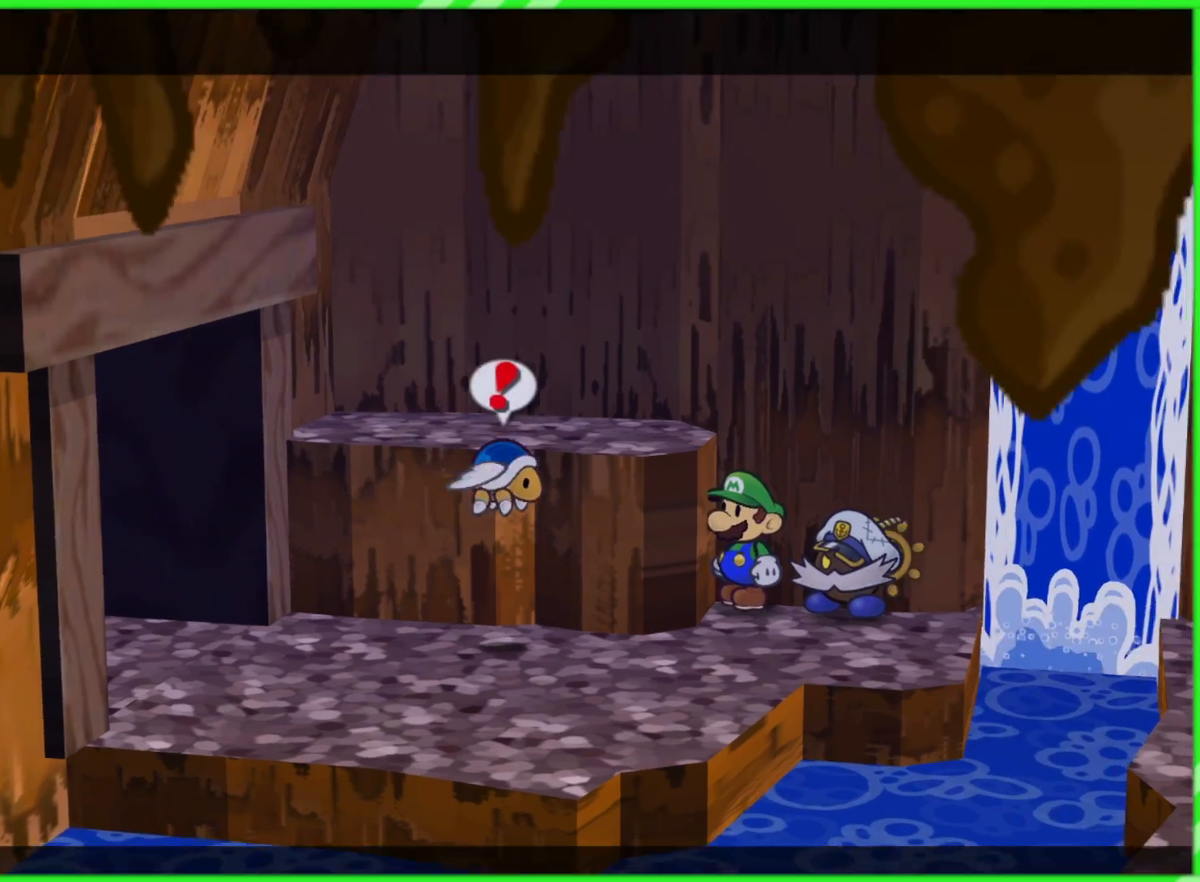
{"buttons": [], "left_stick": "center", "right_stick": "center", "events": []}
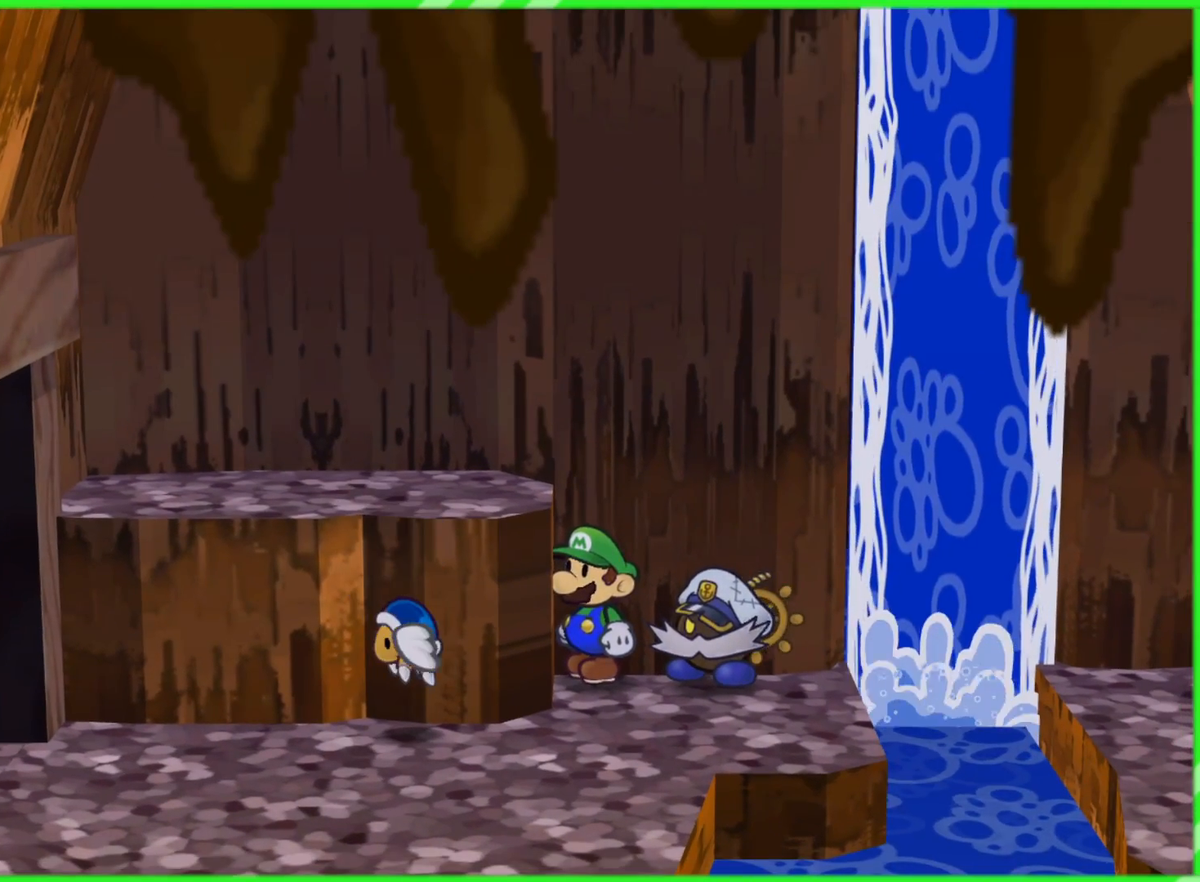
{"buttons": [], "left_stick": "down", "right_stick": "center", "events": [[317, "left_stick", "down"]]}
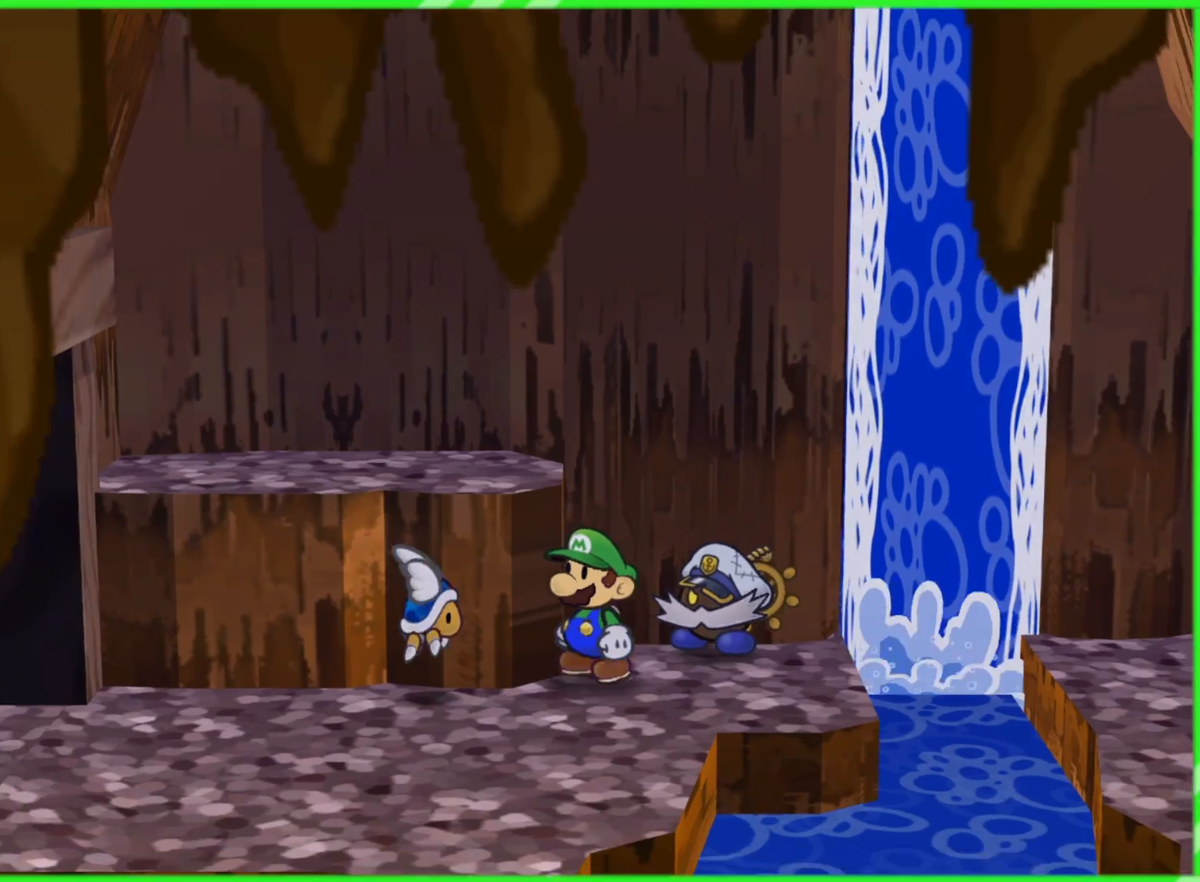
{"buttons": [], "left_stick": "down-left", "right_stick": "center", "events": [[417, "left_stick", "down-left"]]}
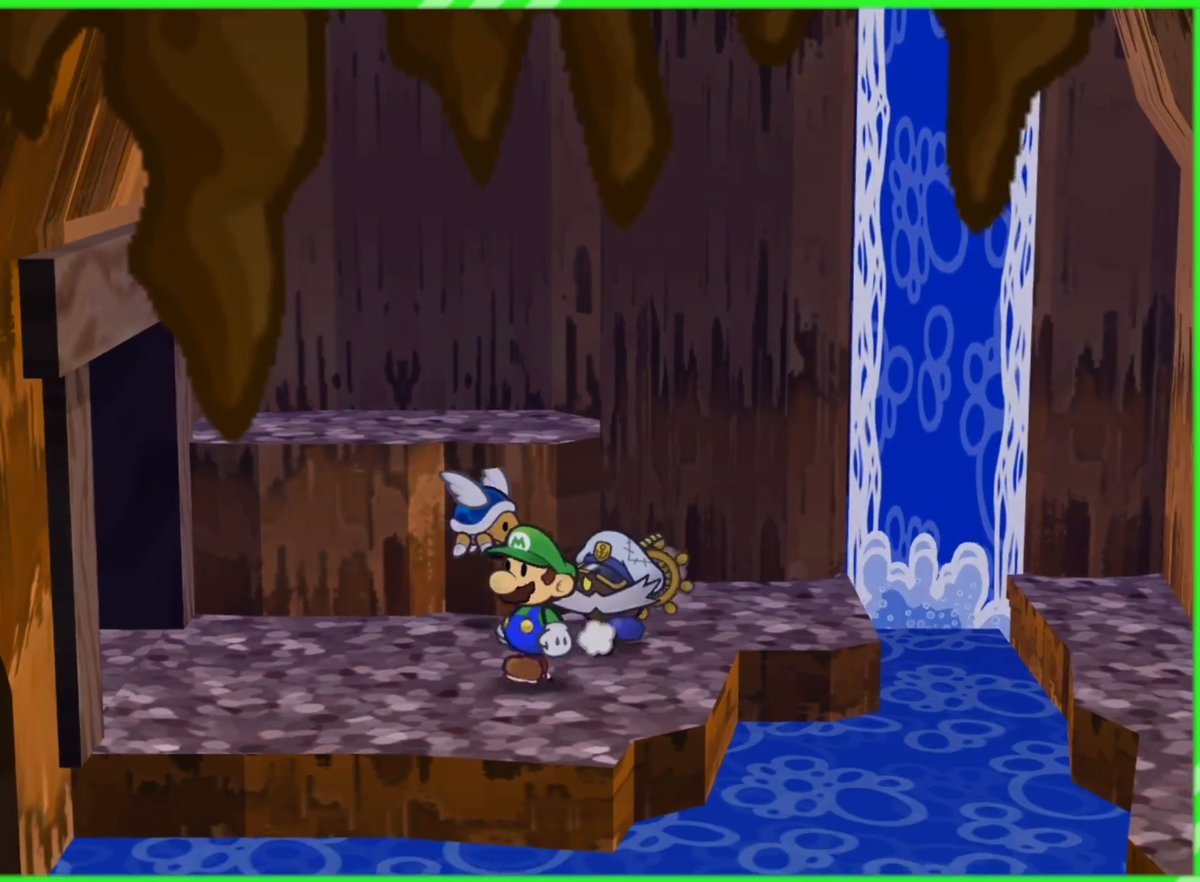
{"buttons": [], "left_stick": "left", "right_stick": "center", "events": [[83, "left_stick", "left"]]}
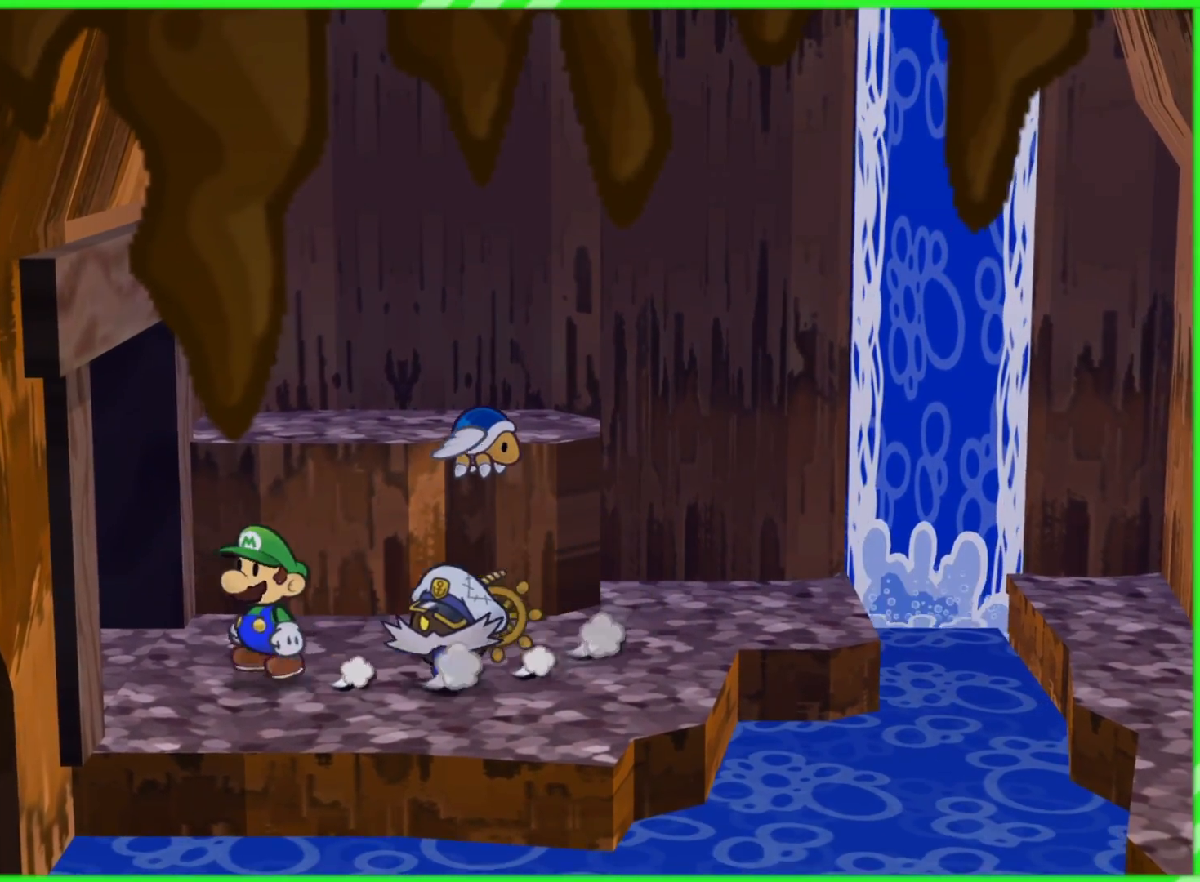
{"buttons": [], "left_stick": "left", "right_stick": "center", "events": []}
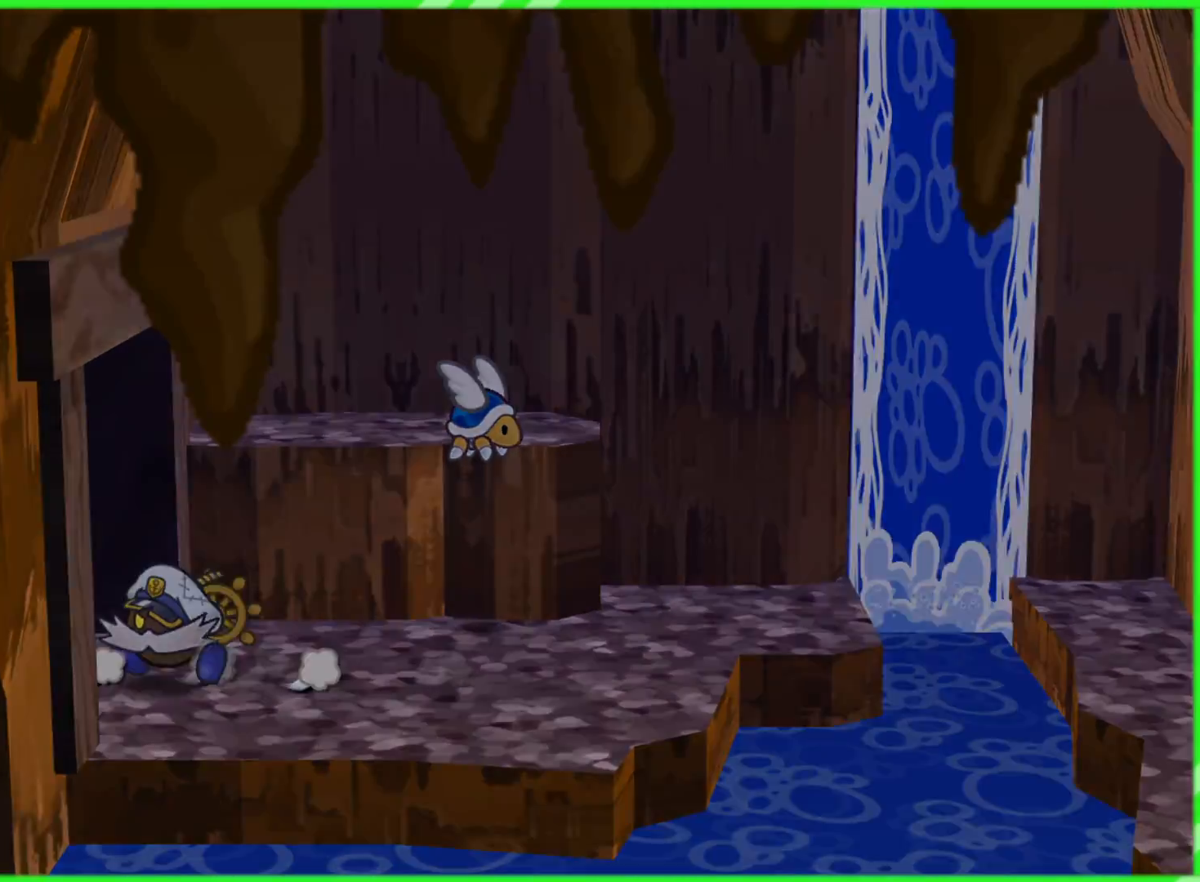
{"buttons": [], "left_stick": "center", "right_stick": "center", "events": [[117, "left_stick", "center"]]}
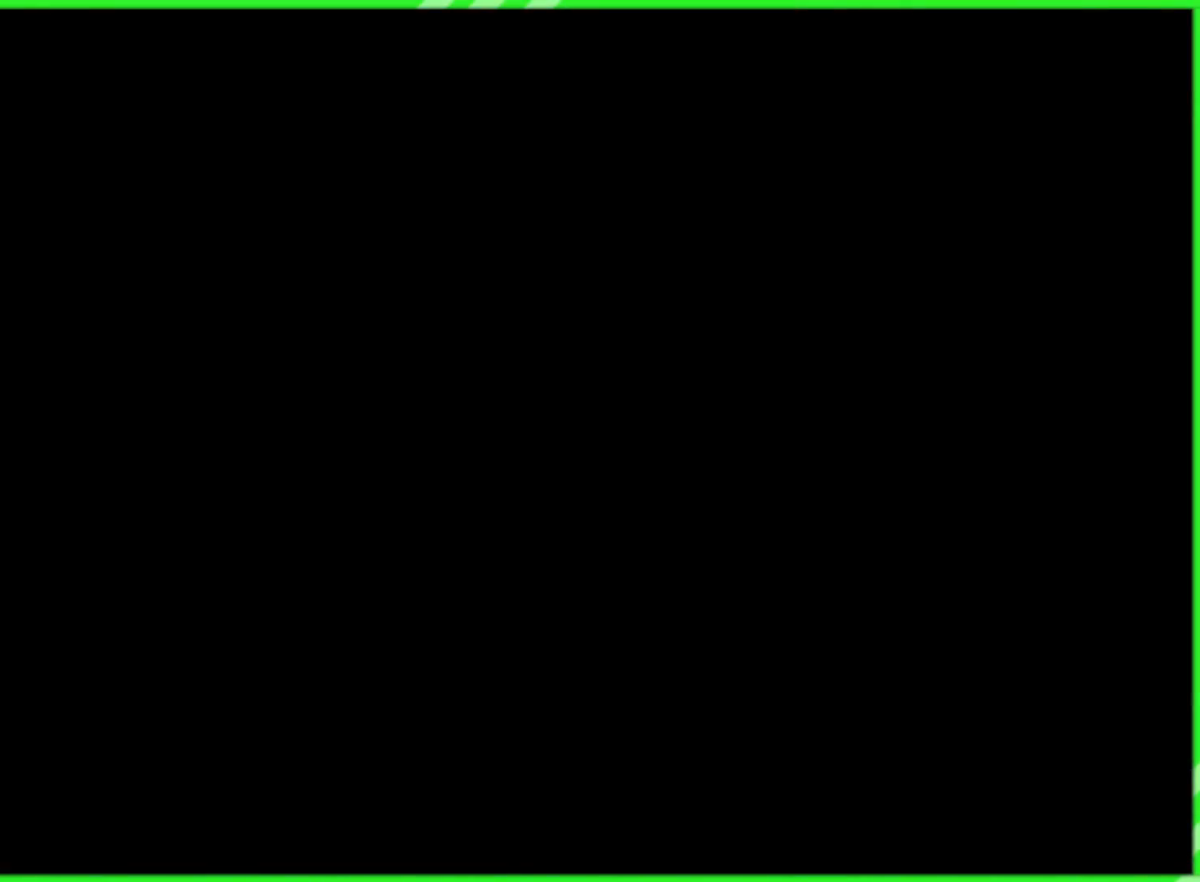
{"buttons": [], "left_stick": "center", "right_stick": "center", "events": []}
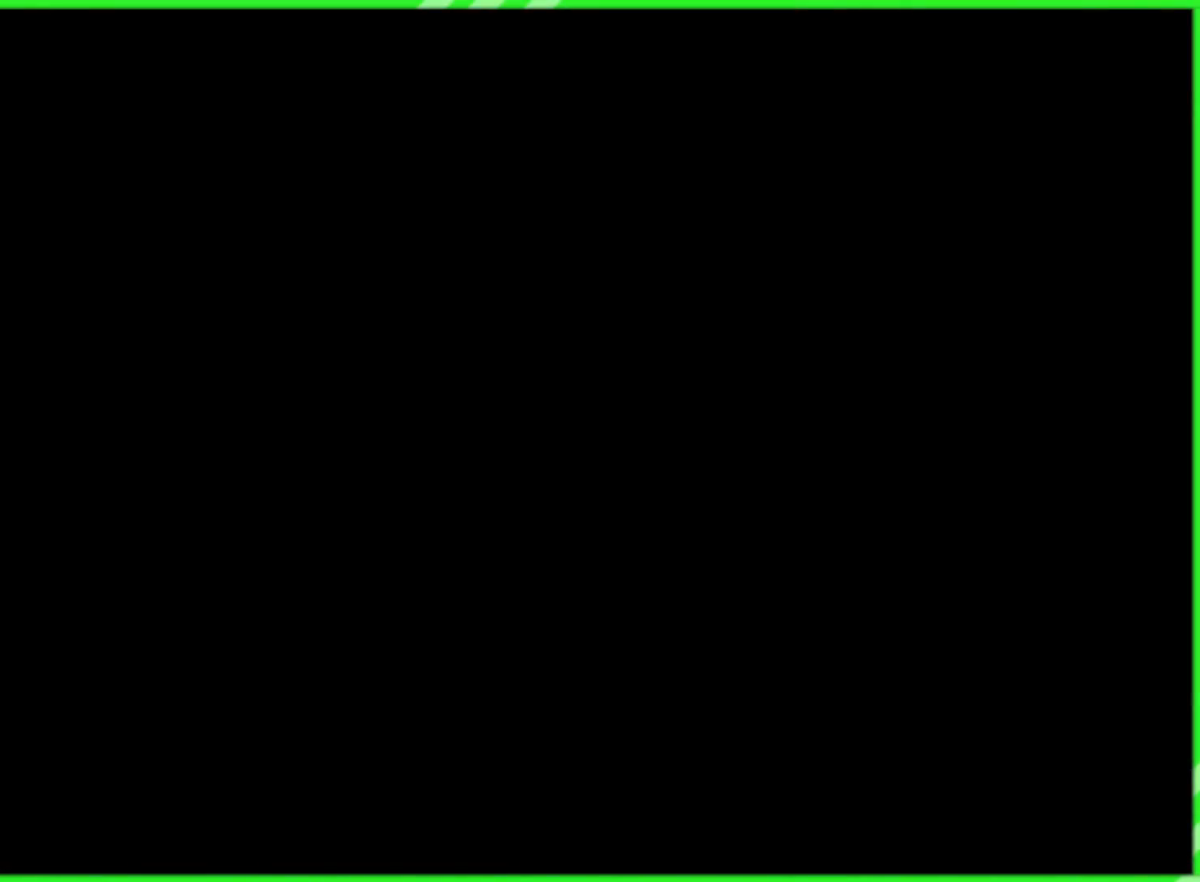
{"buttons": [], "left_stick": "center", "right_stick": "center", "events": []}
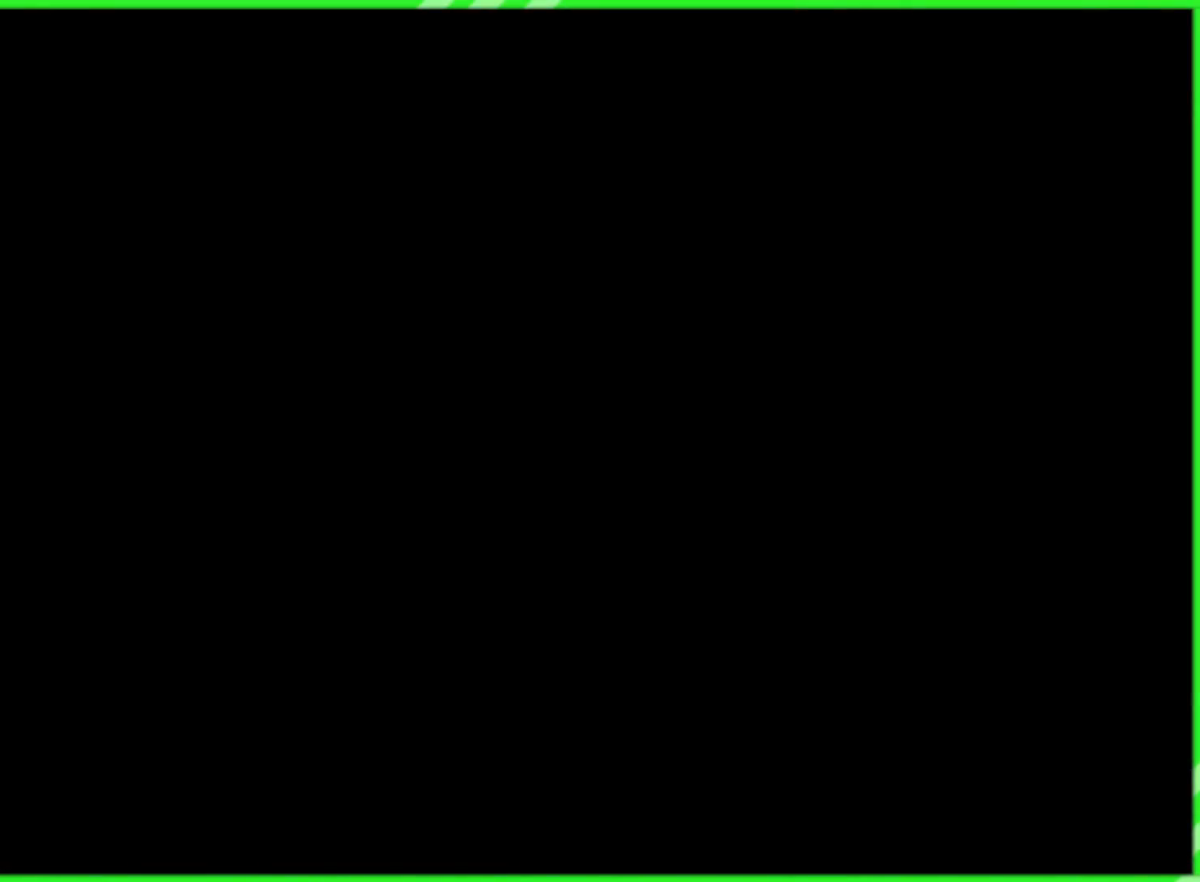
{"buttons": [], "left_stick": "center", "right_stick": "center", "events": []}
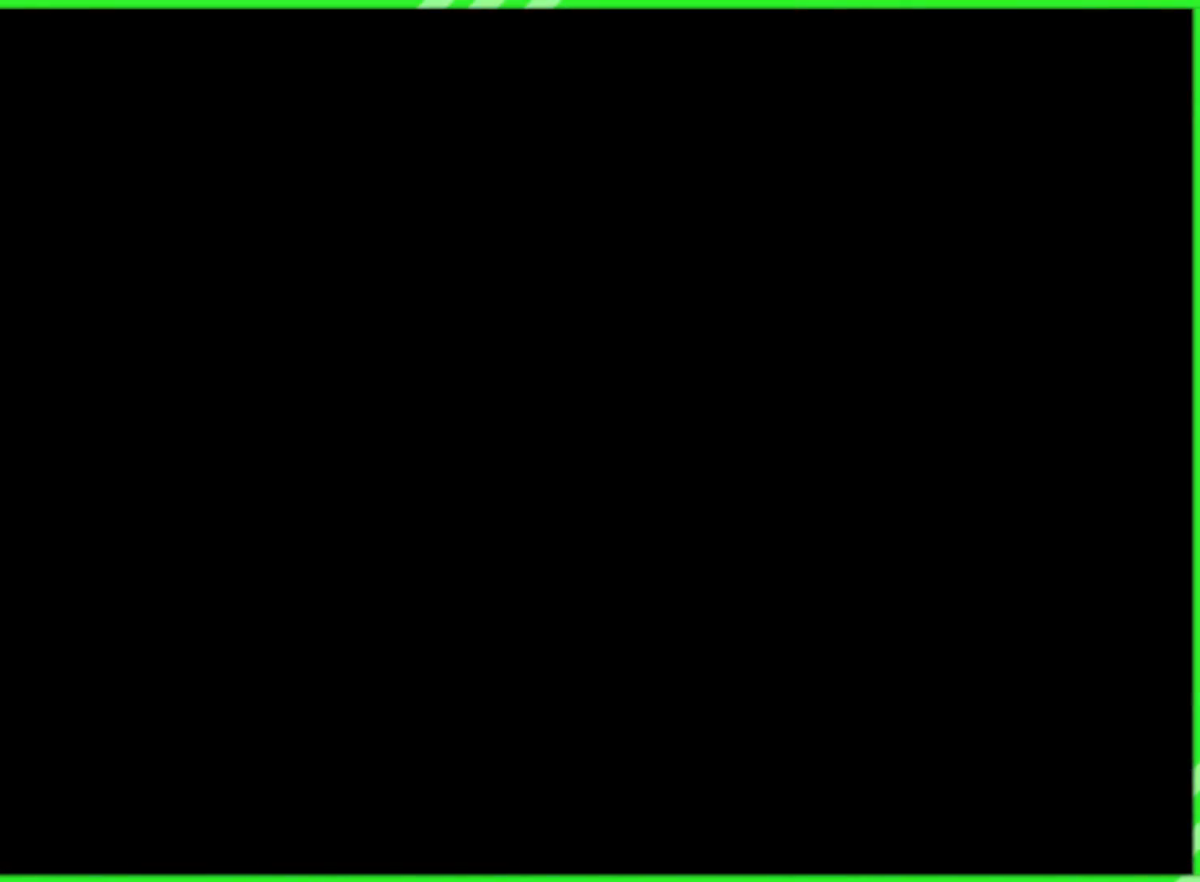
{"buttons": [], "left_stick": "center", "right_stick": "center", "events": []}
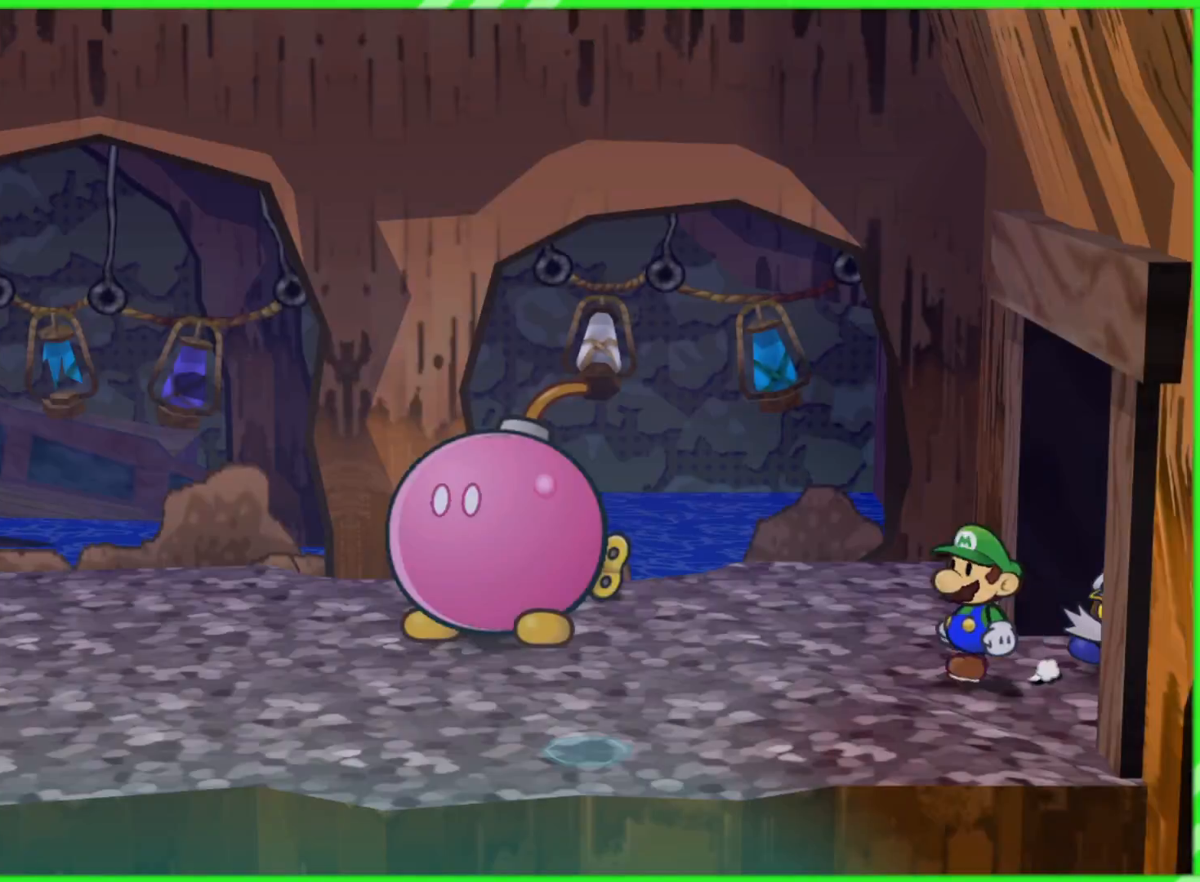
{"buttons": [], "left_stick": "center", "right_stick": "center", "events": []}
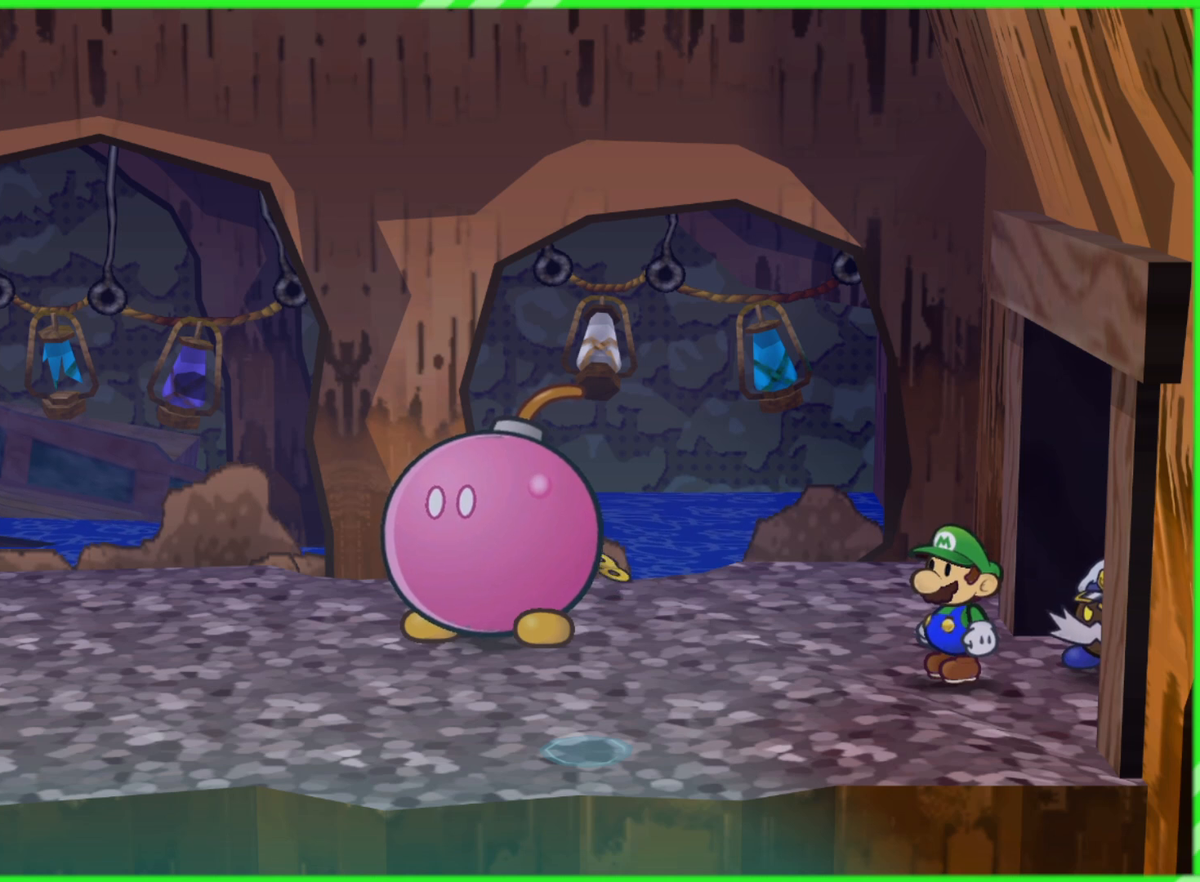
{"buttons": [], "left_stick": "center", "right_stick": "center", "events": []}
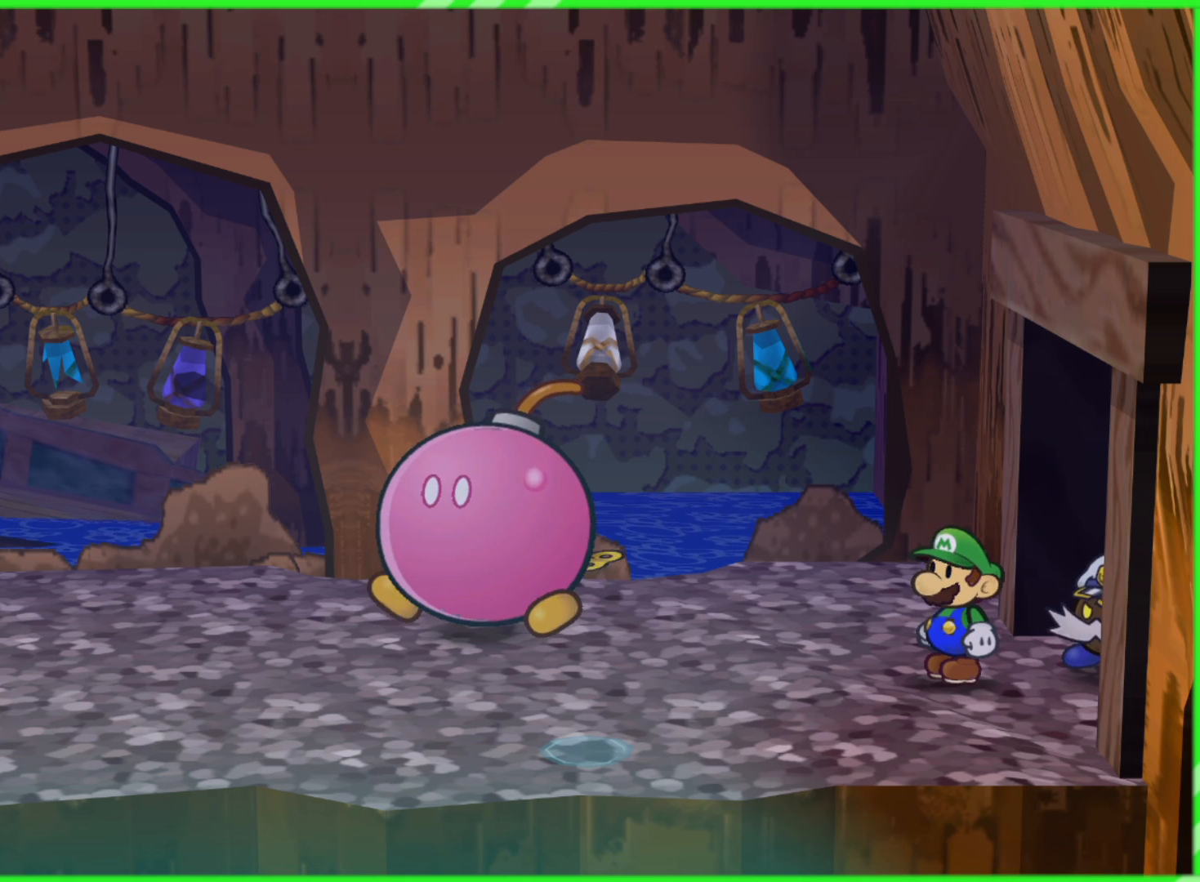
{"buttons": [], "left_stick": "center", "right_stick": "center", "events": []}
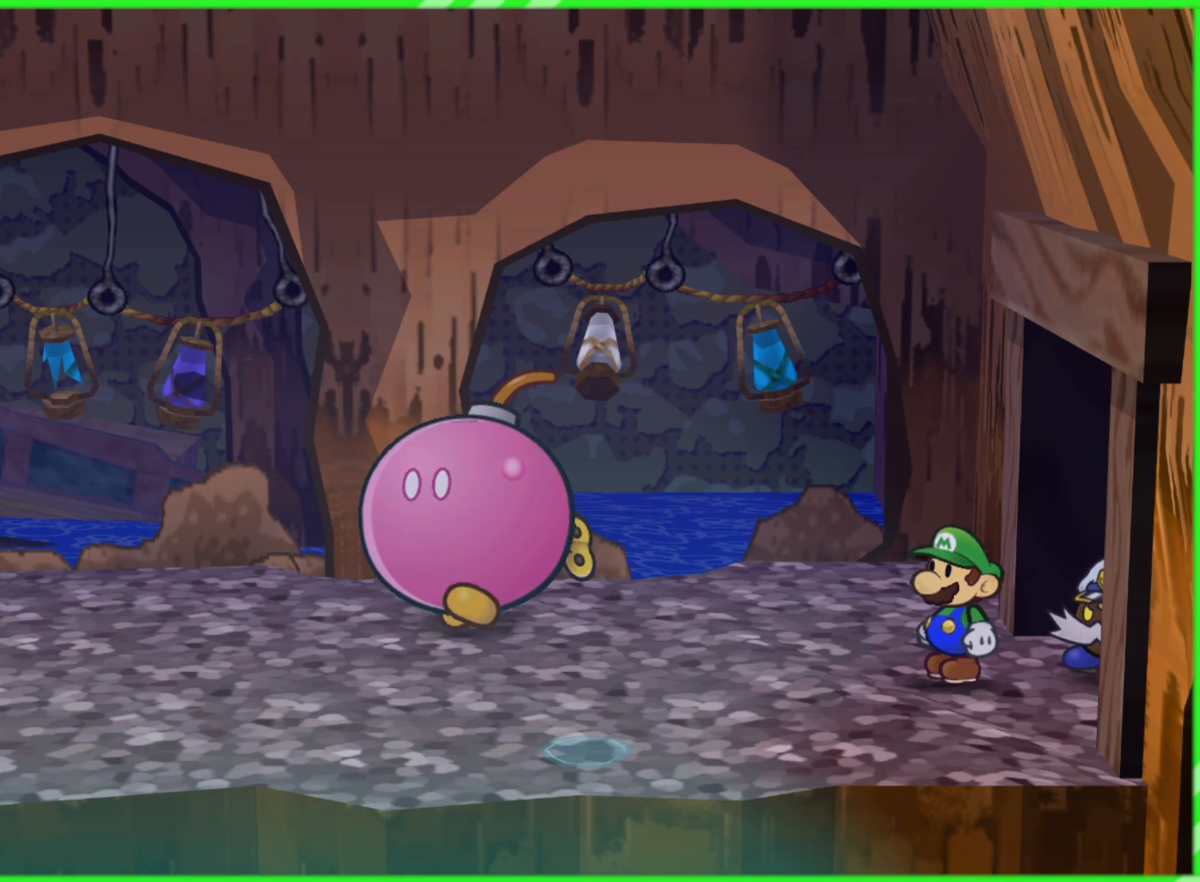
{"buttons": [], "left_stick": "center", "right_stick": "center", "events": []}
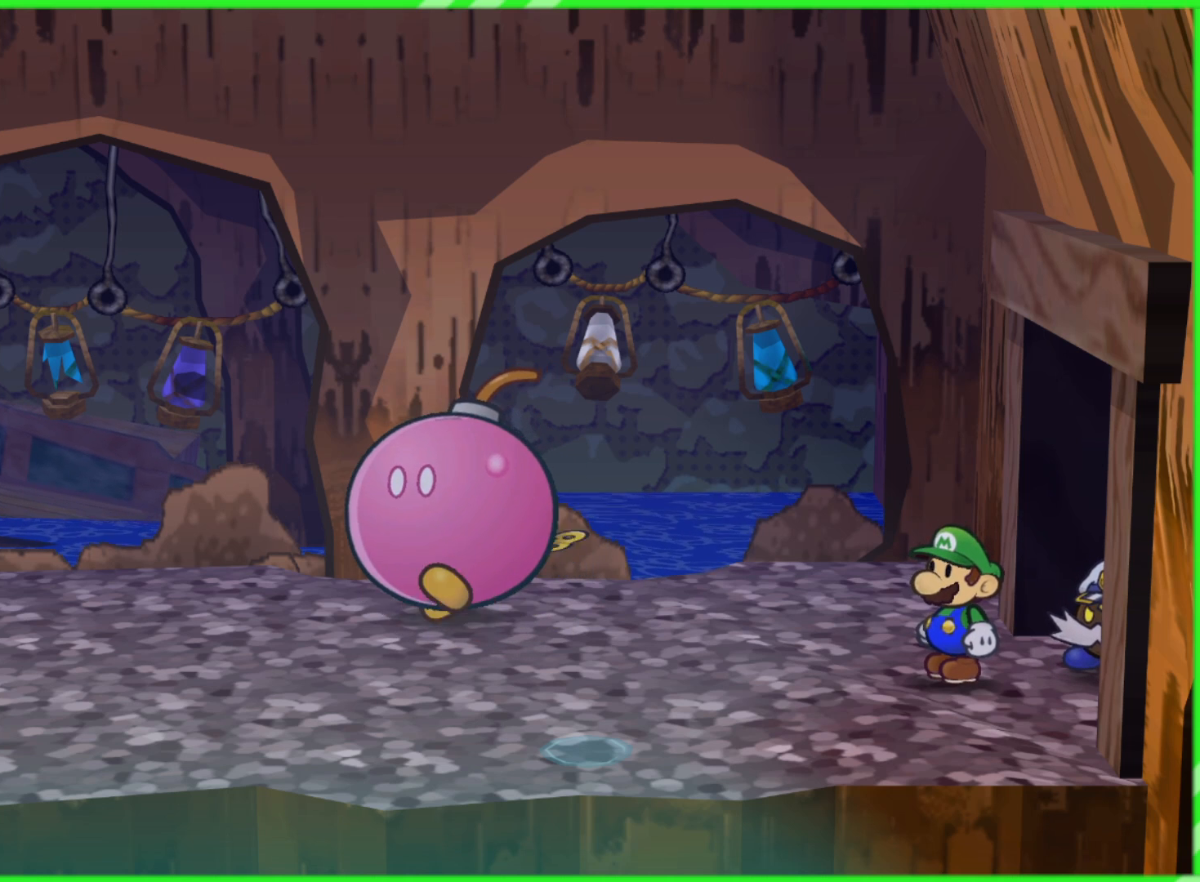
{"buttons": [], "left_stick": "up", "right_stick": "center", "events": [[417, "left_stick", "up"]]}
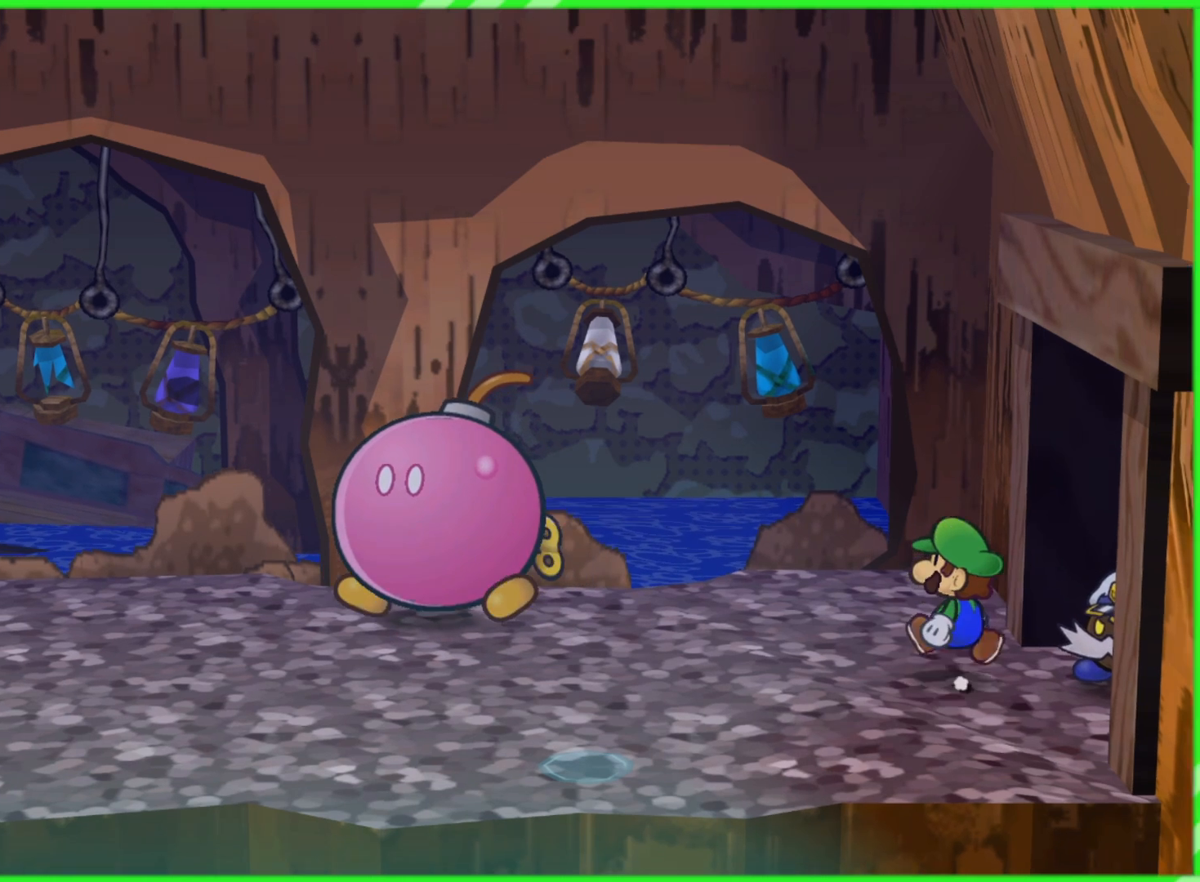
{"buttons": ["X"], "left_stick": "up", "right_stick": "center", "events": [[267, "left_stick", "up-left"], [450, "X", "down"], [483, "left_stick", "up"]]}
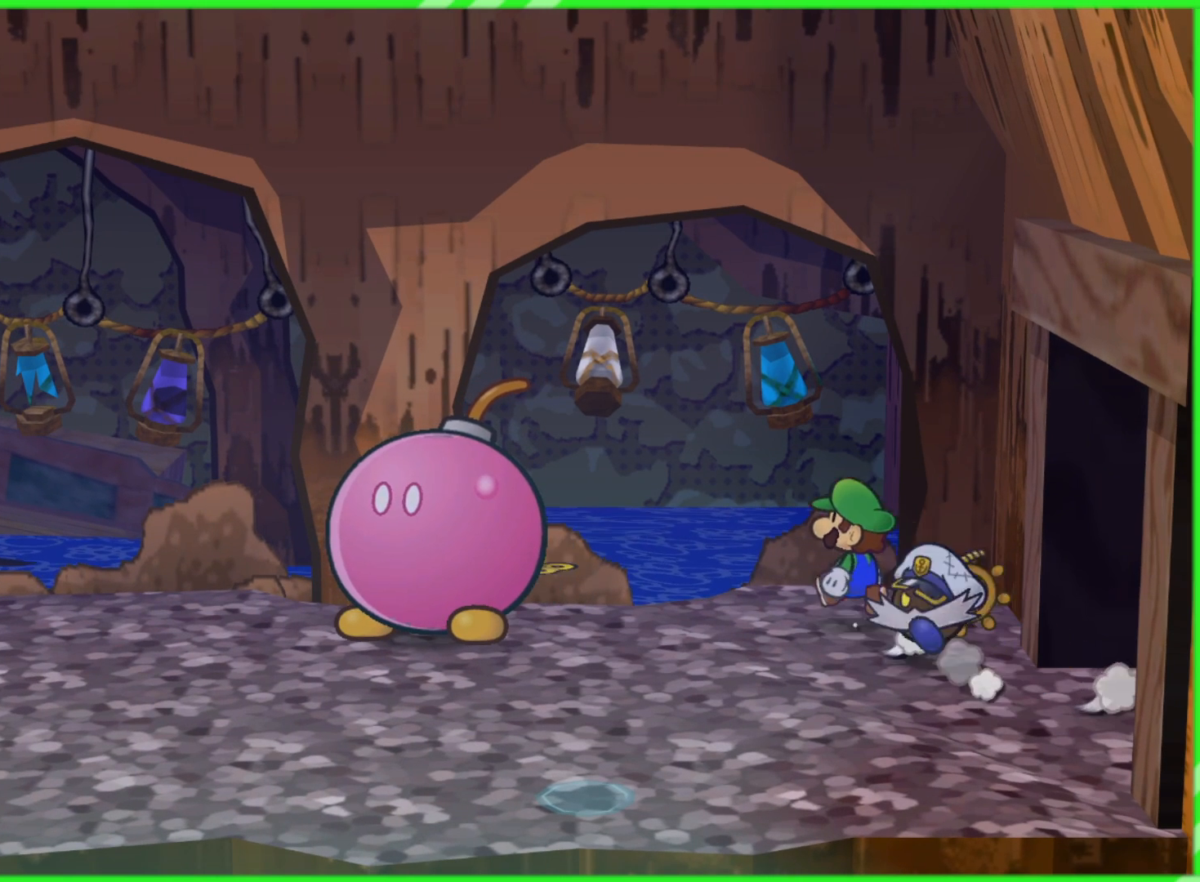
{"buttons": [], "left_stick": "center", "right_stick": "center", "events": [[83, "X", "up"], [100, "left_stick", "center"]]}
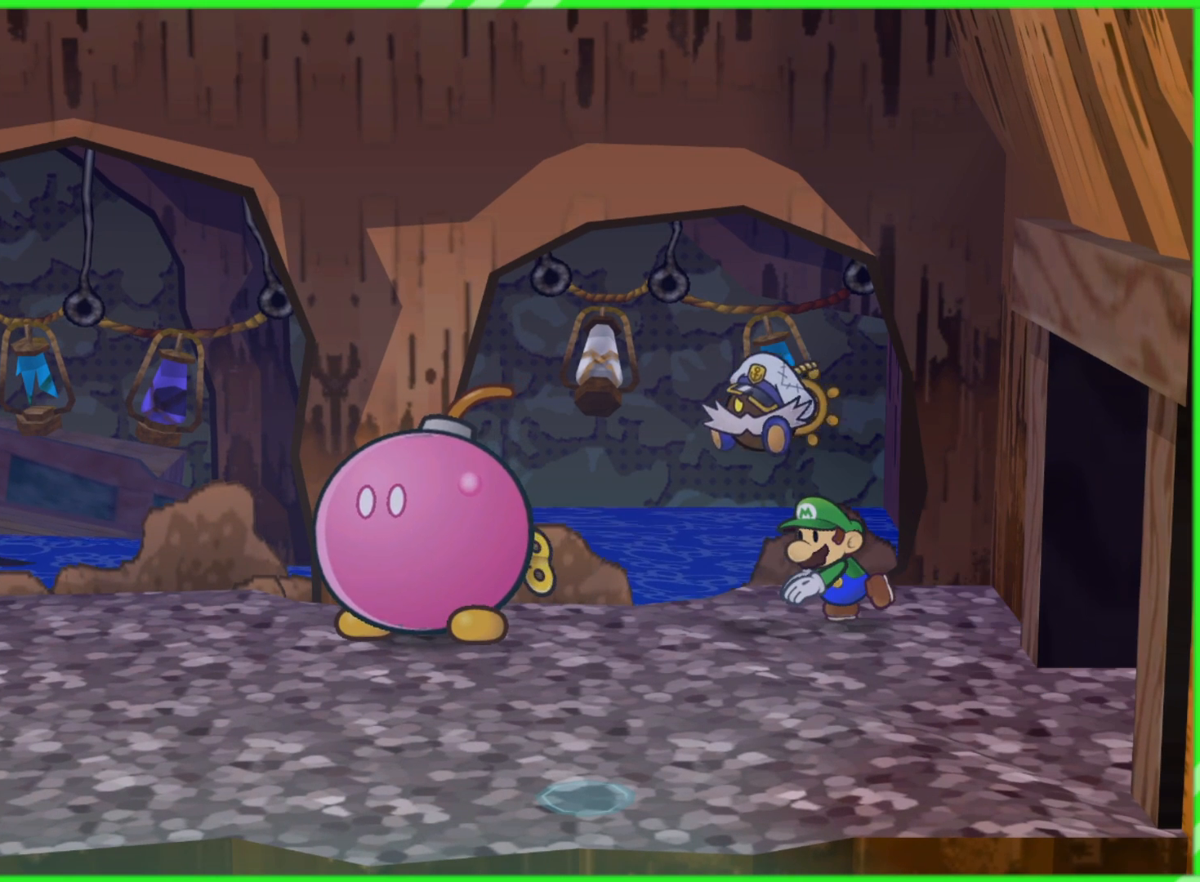
{"buttons": [], "left_stick": "left", "right_stick": "center", "events": [[150, "left_stick", "left"]]}
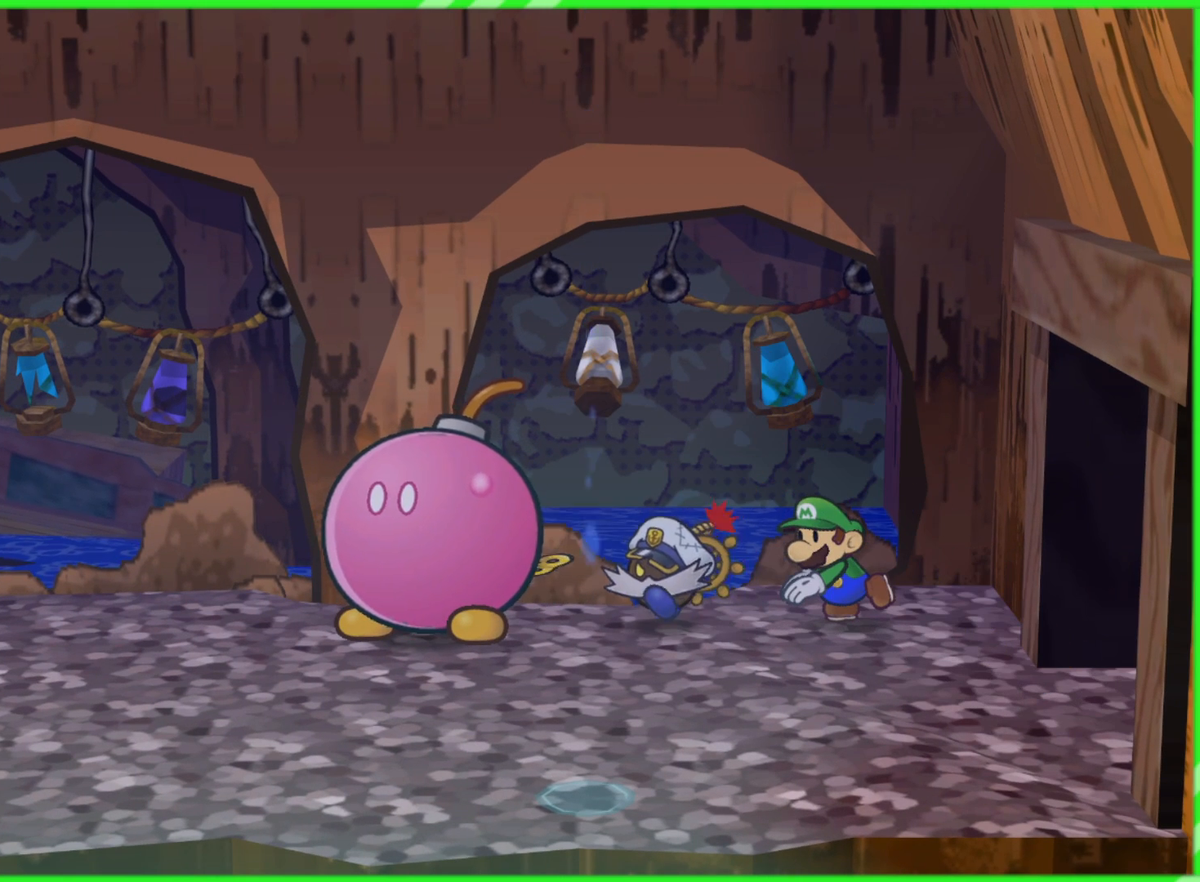
{"buttons": [], "left_stick": "center", "right_stick": "center", "events": [[233, "left_stick", "center"]]}
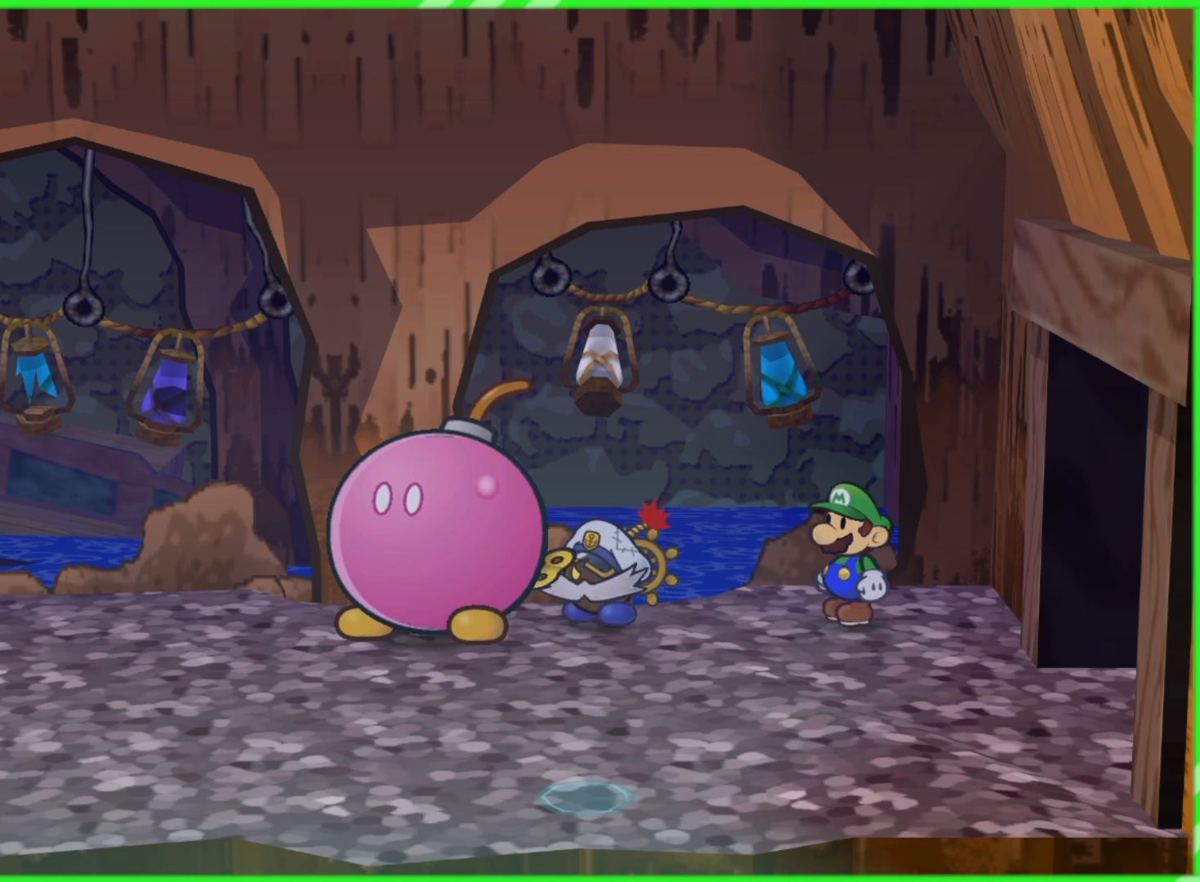
{"buttons": [], "left_stick": "center", "right_stick": "center", "events": []}
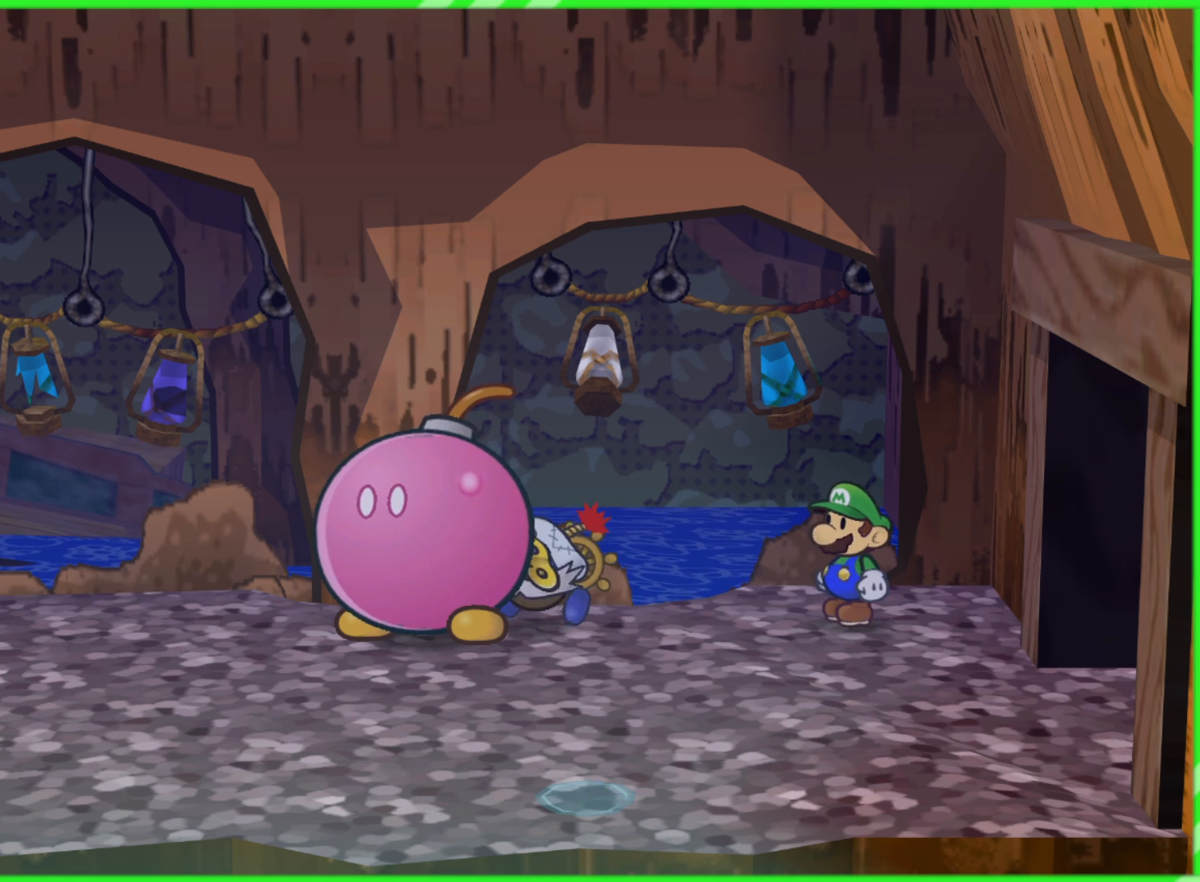
{"buttons": [], "left_stick": "center", "right_stick": "center", "events": []}
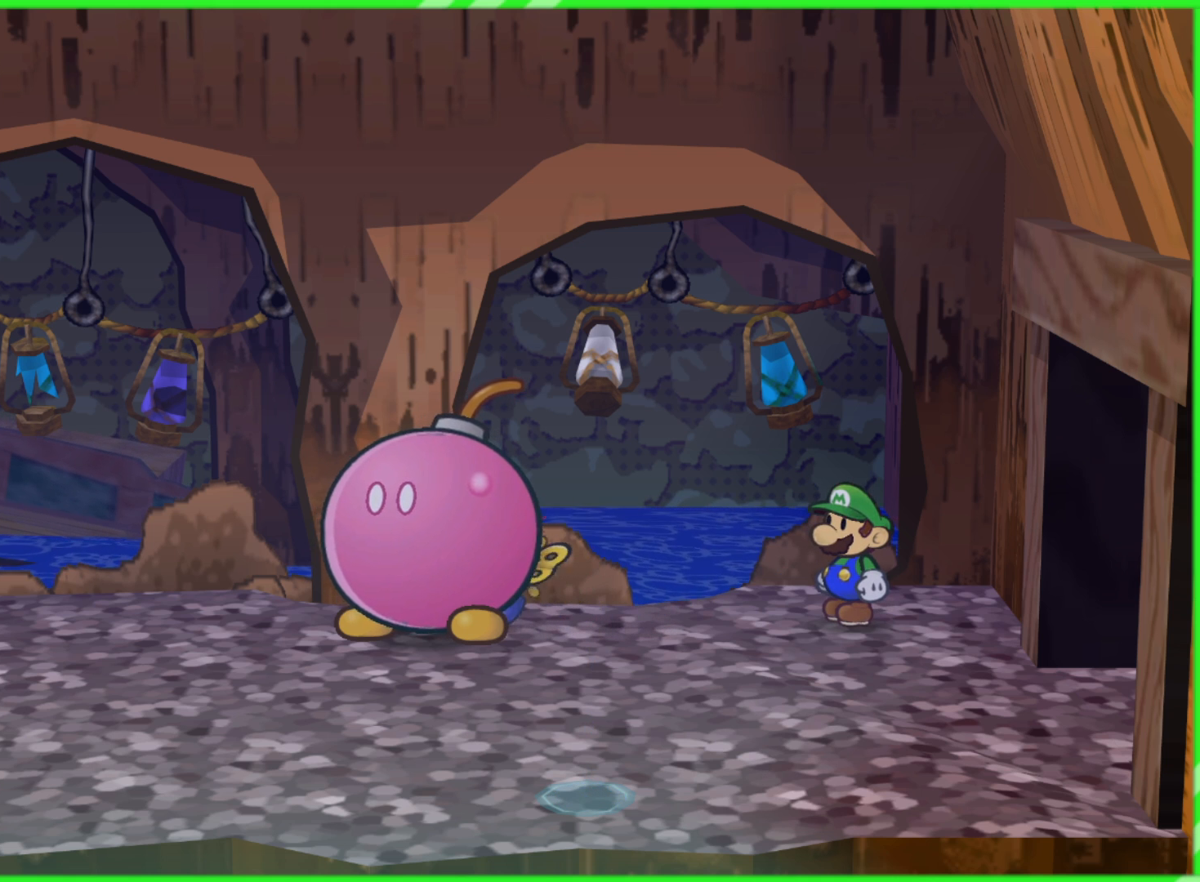
{"buttons": [], "left_stick": "center", "right_stick": "center", "events": [[83, "X", "down"], [200, "X", "up"]]}